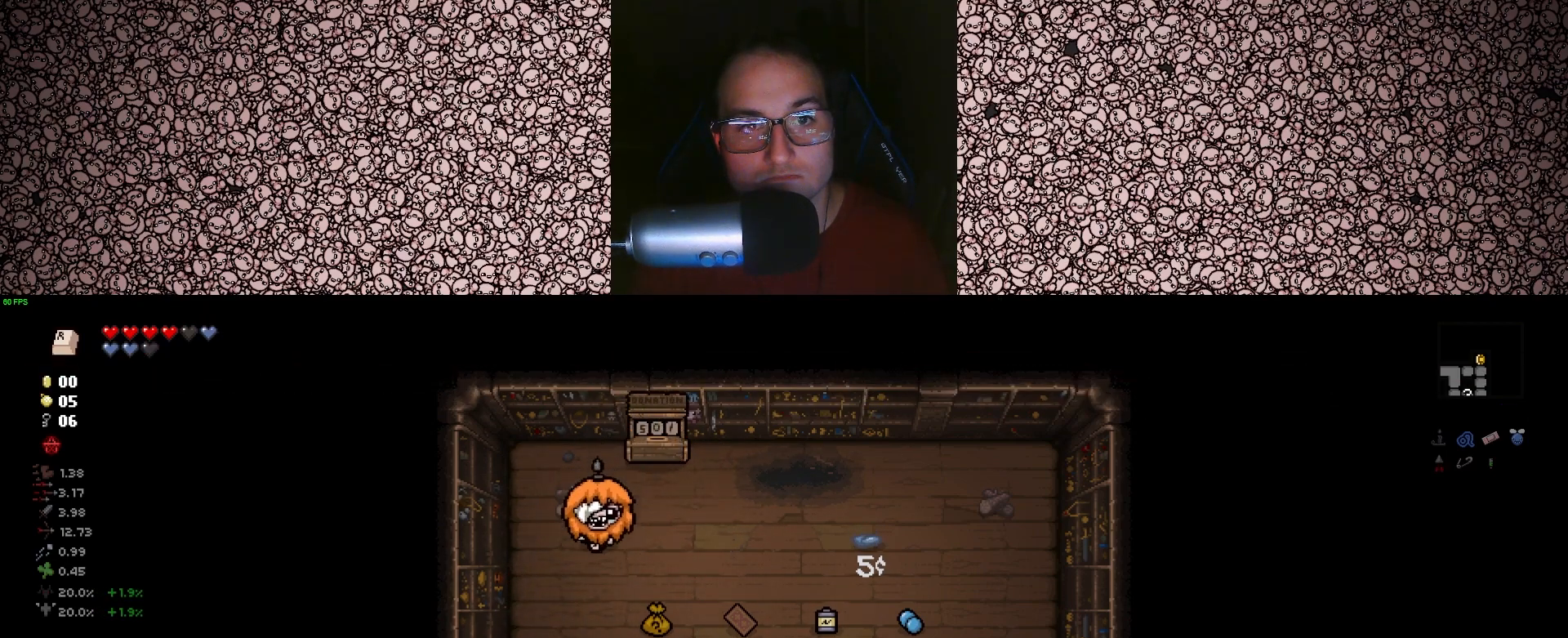
Gameplay with keyboard; each line is a JSON object with the keys held at the frame after it. "events" lists presses ("down") and releases ("up") of "a", "ctrl", "d", "down", "e", "escape", "f", "left", "q", "r", "right", "s", "space", "tab", "up" and "w" between this image and that frame as [ms after this image, input, new state], when the widget could be followed in between. No other keys are recorded. Mouse input is not recorded.
{"keys": ["d"], "events": [[267, "d", "down"], [500, "s", "up"]]}
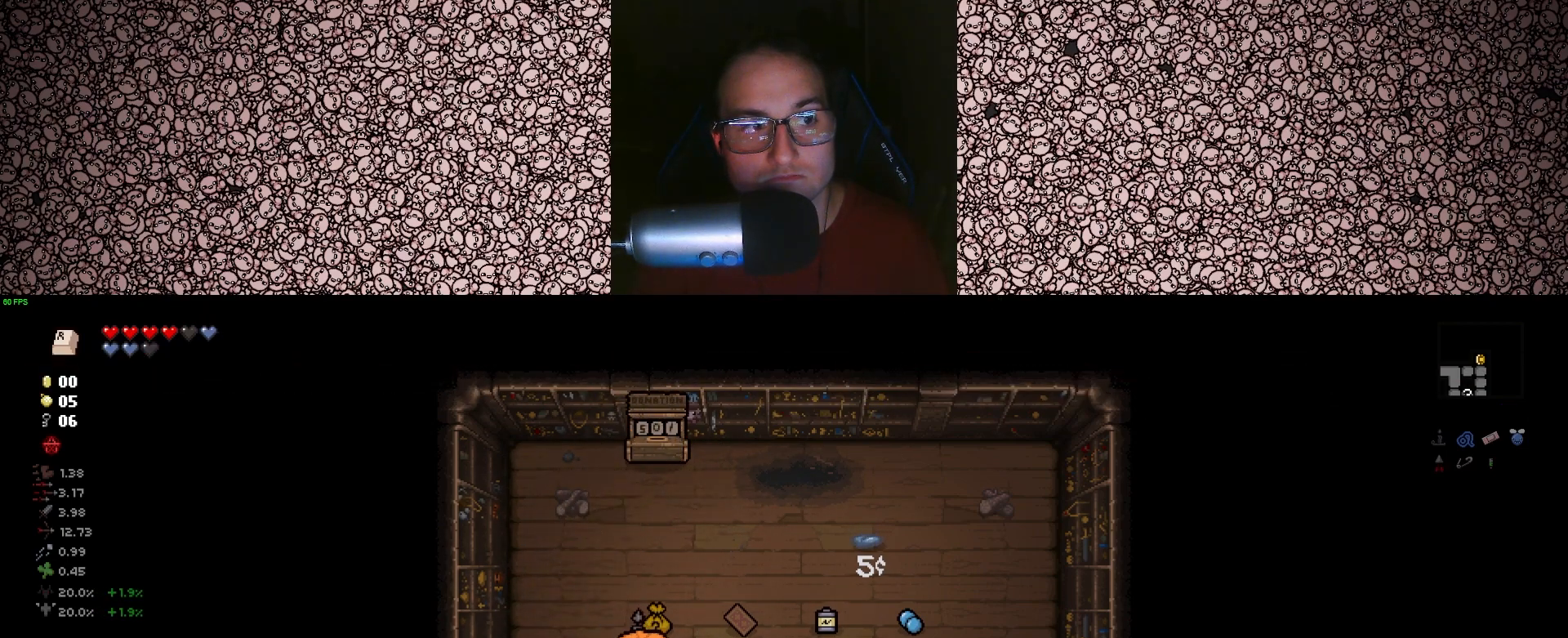
{"keys": ["s"], "events": [[333, "s", "down"], [417, "d", "up"]]}
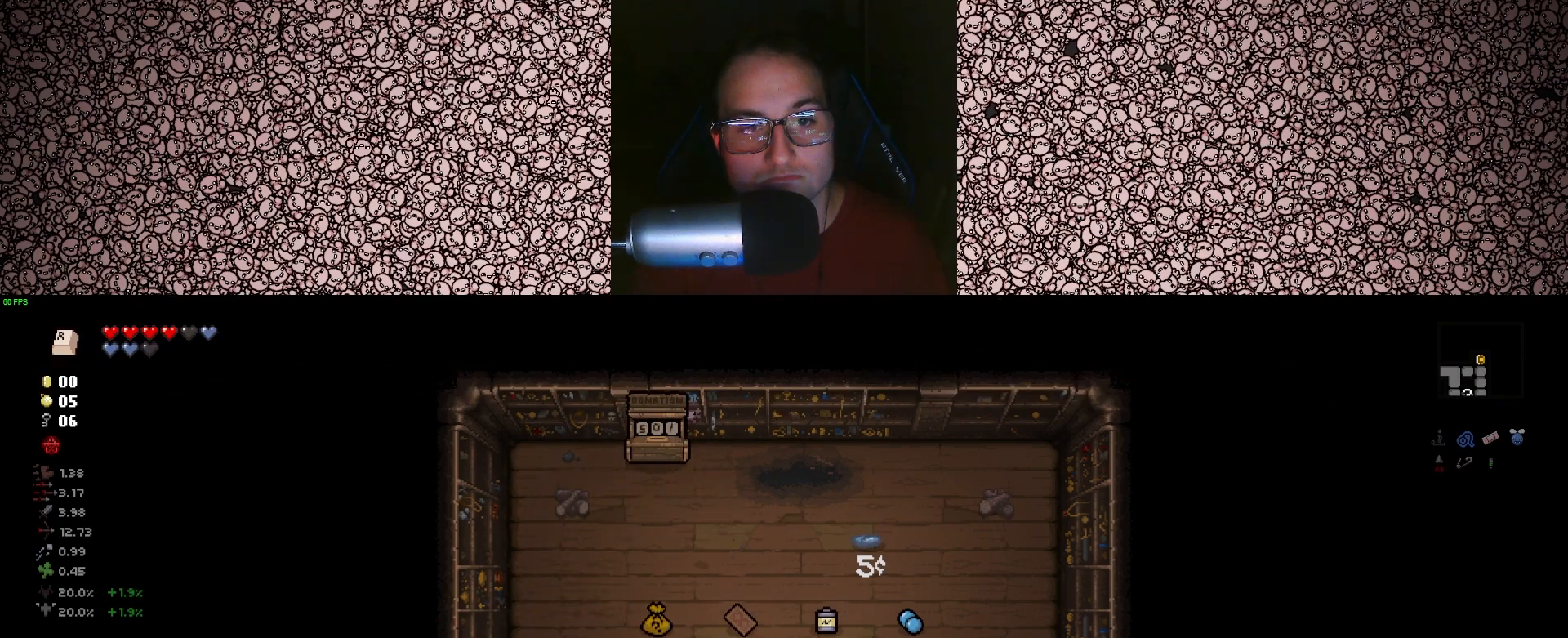
{"keys": ["s"], "events": []}
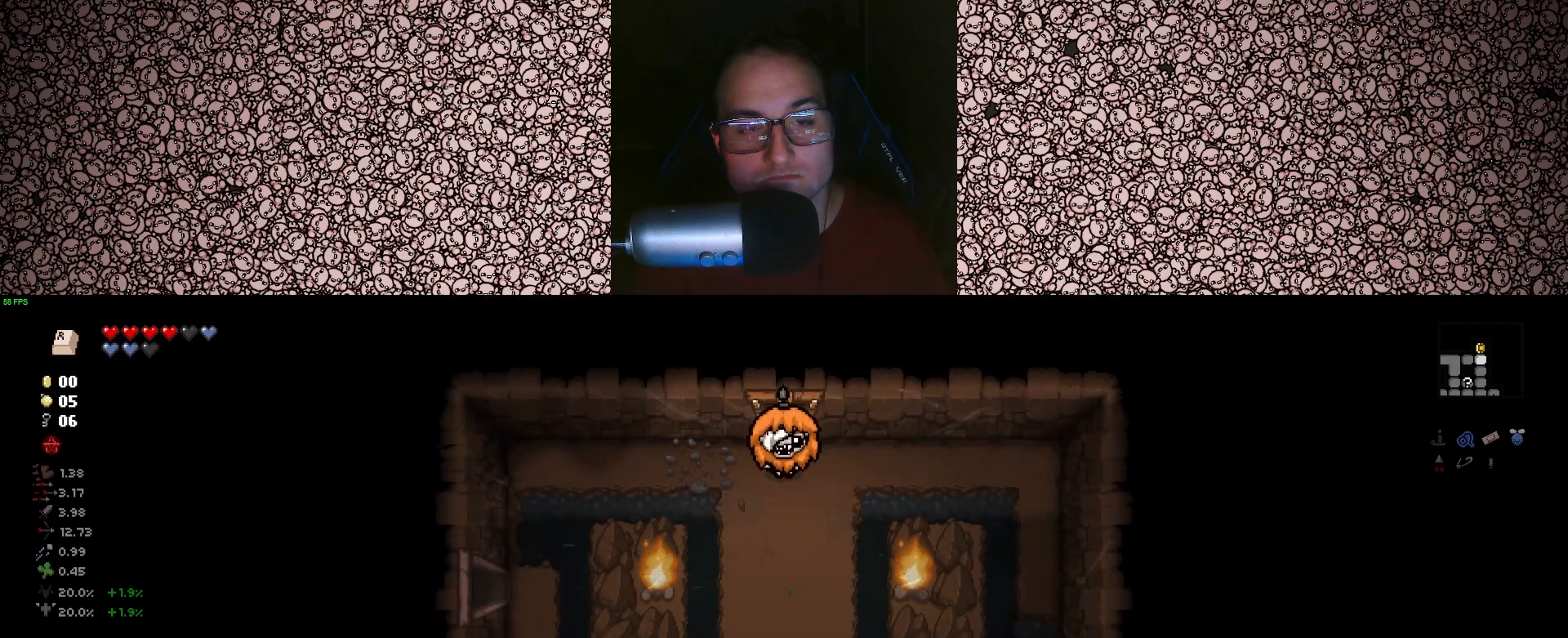
{"keys": ["s"], "events": []}
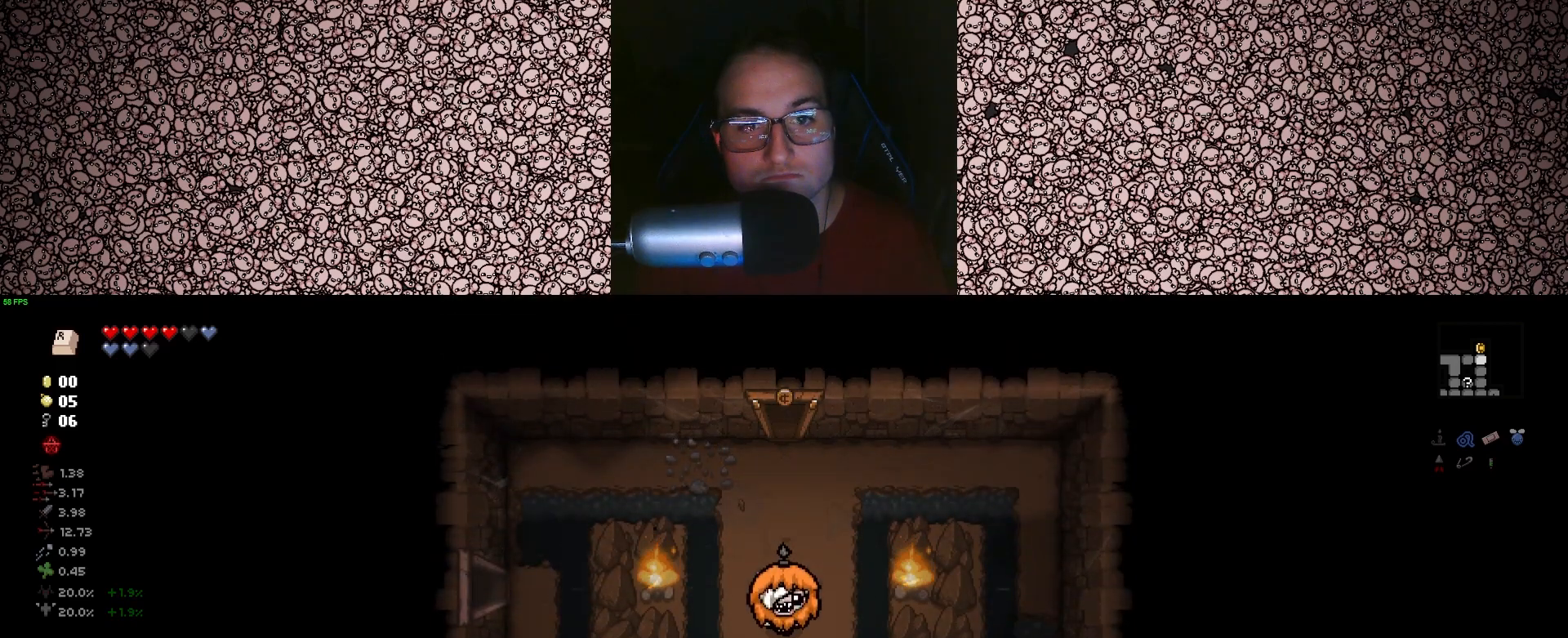
{"keys": [], "events": [[500, "s", "up"]]}
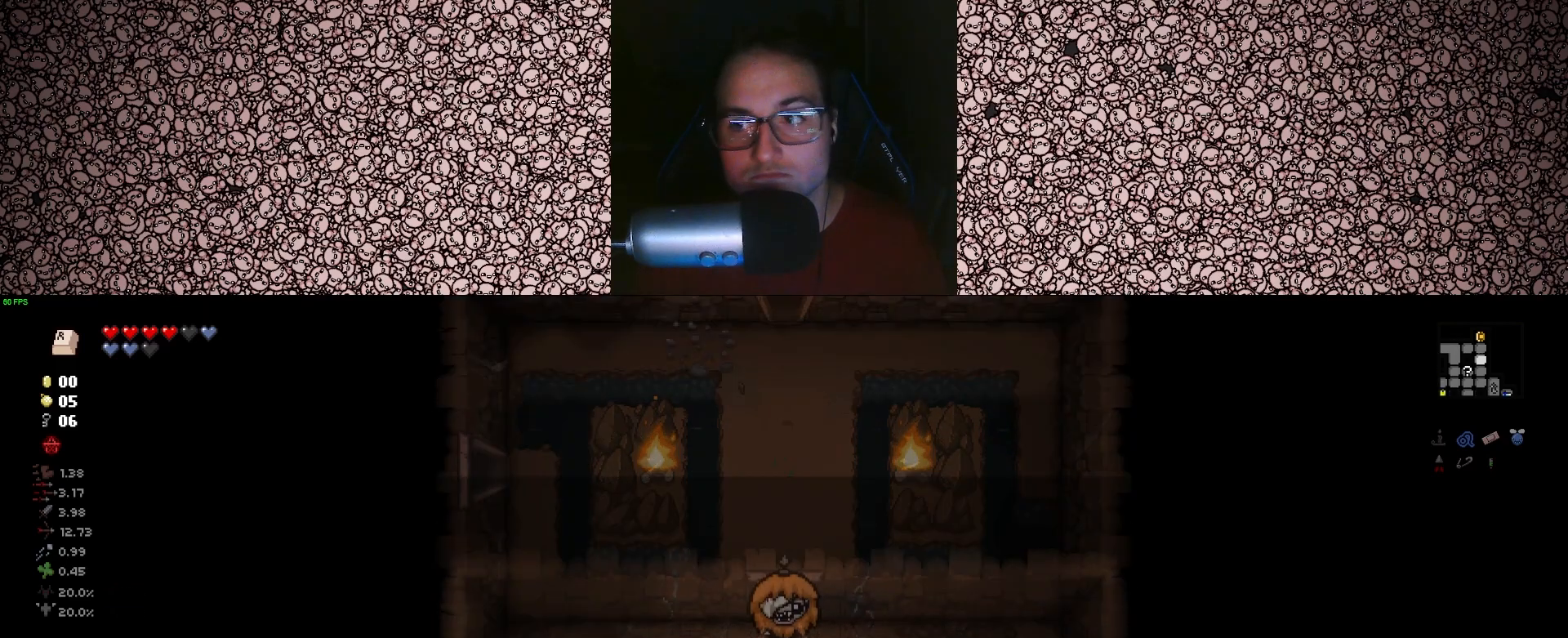
{"keys": ["tab"], "events": [[467, "tab", "down"]]}
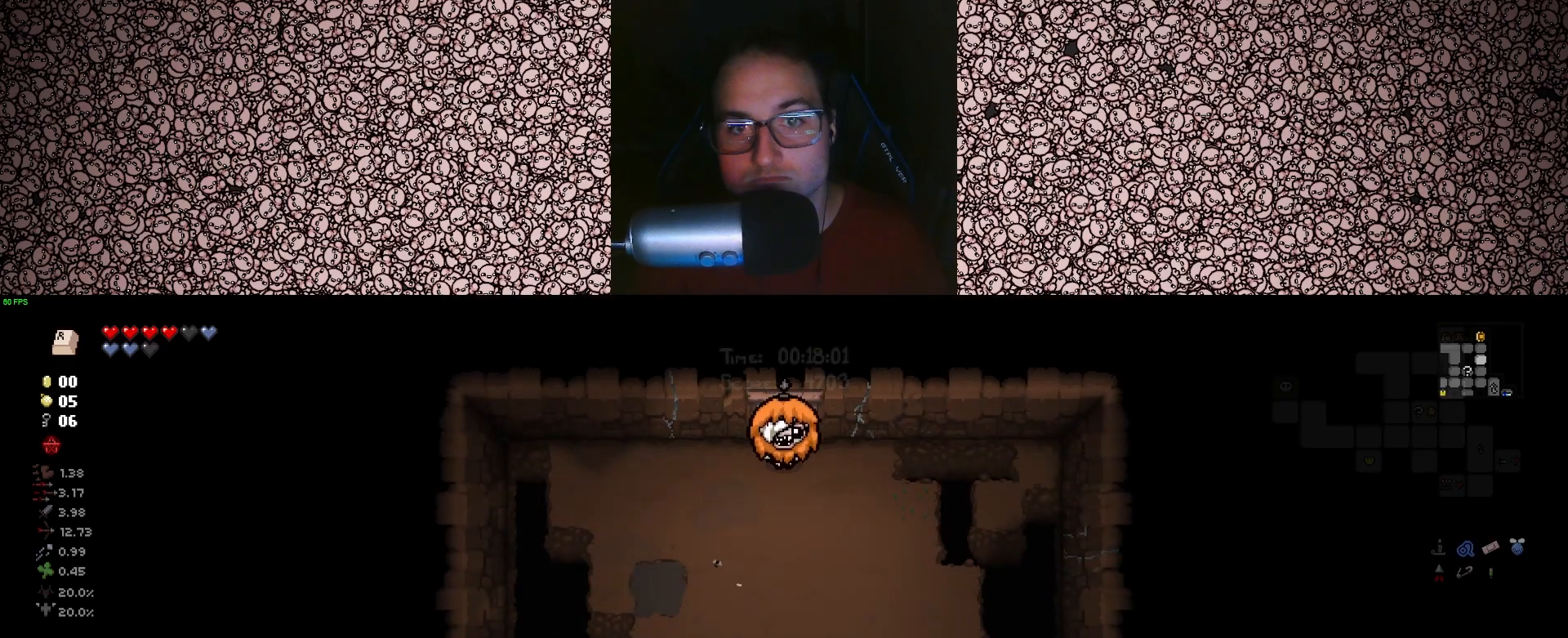
{"keys": ["s", "tab"], "events": [[167, "s", "down"]]}
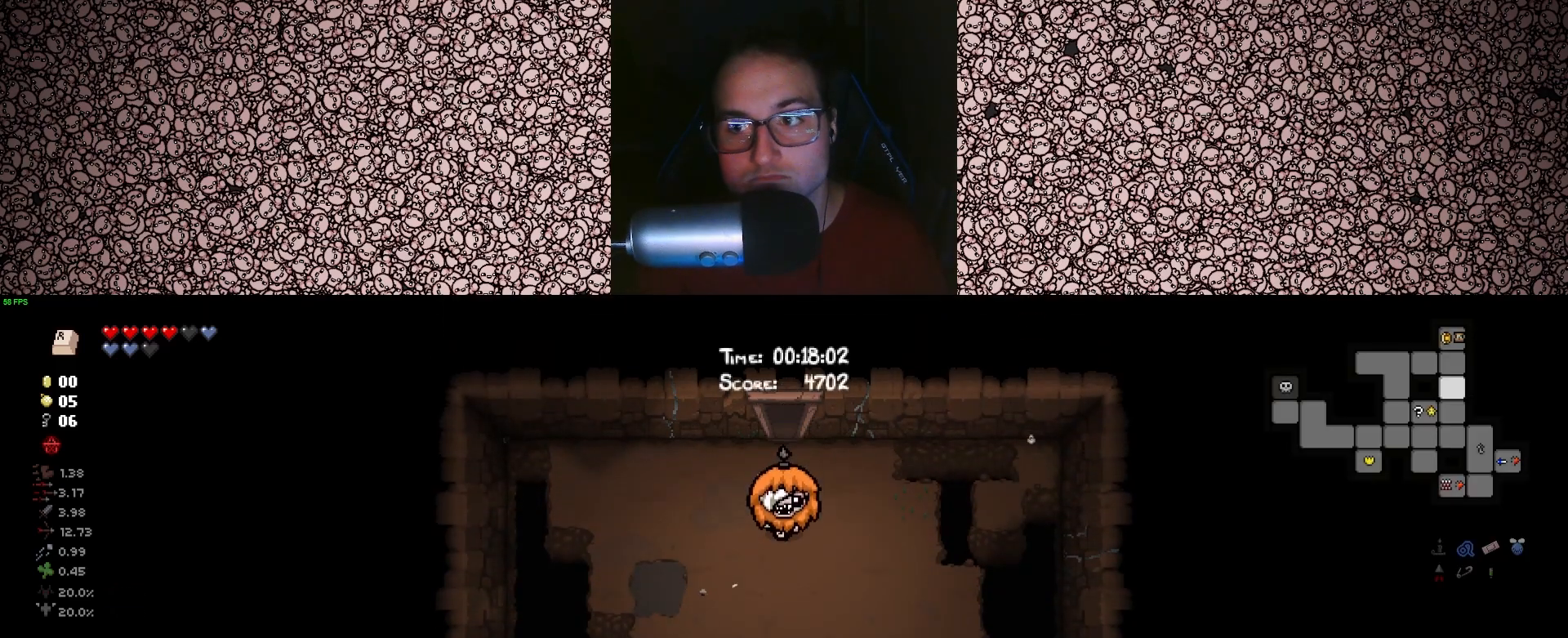
{"keys": ["s", "tab"], "events": []}
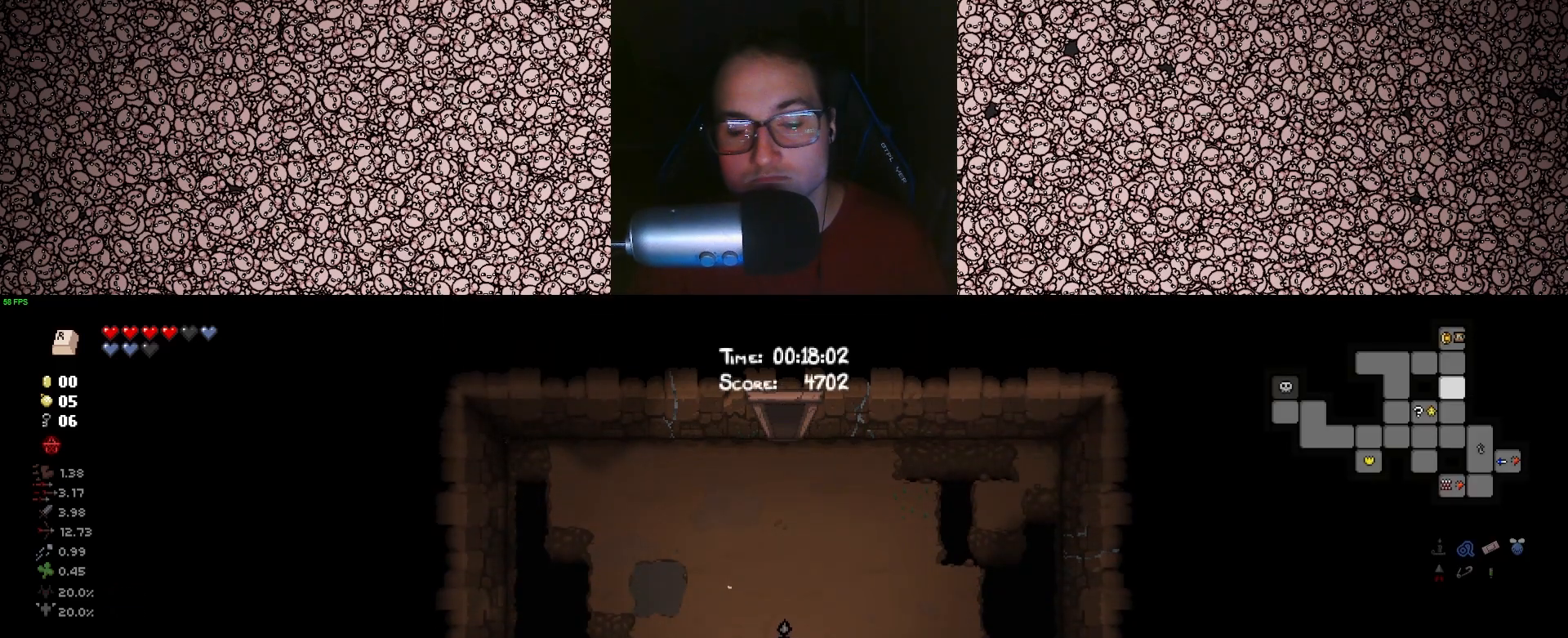
{"keys": ["tab"], "events": [[367, "s", "up"]]}
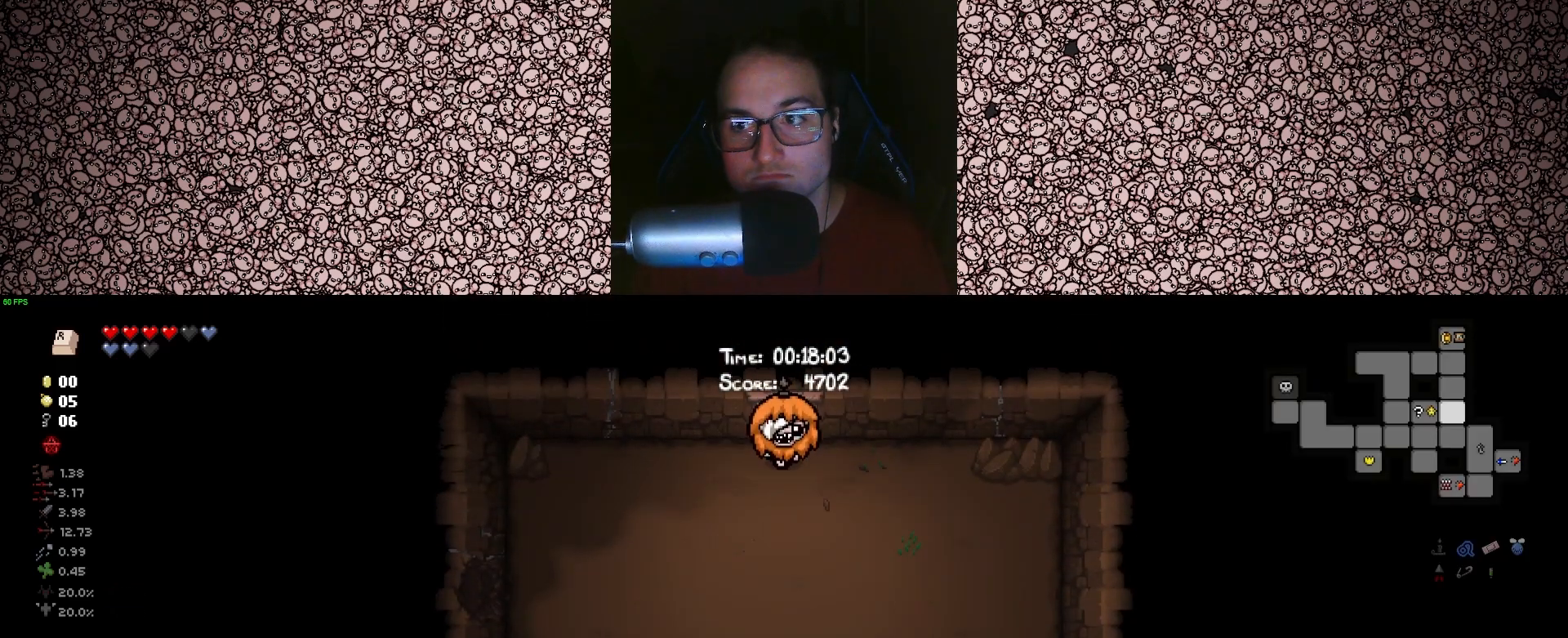
{"keys": ["s", "tab"], "events": [[133, "s", "down"]]}
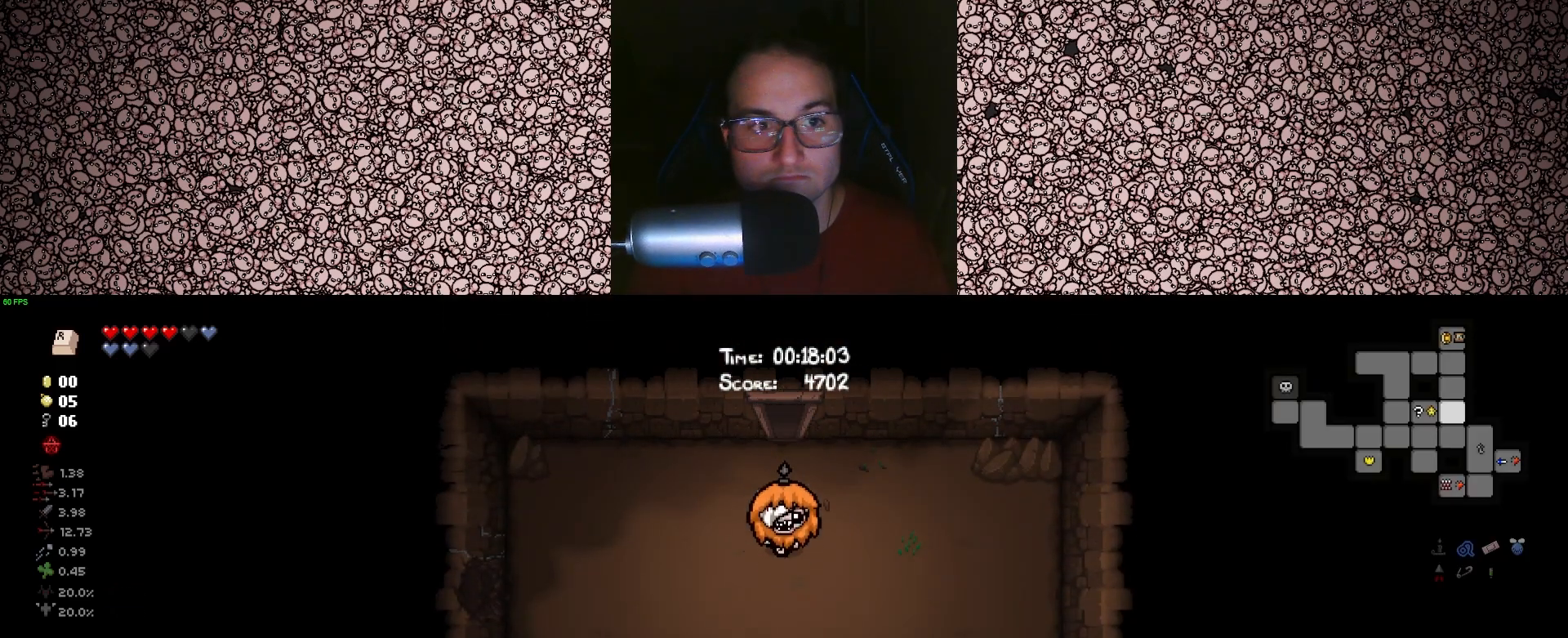
{"keys": ["s", "tab"], "events": []}
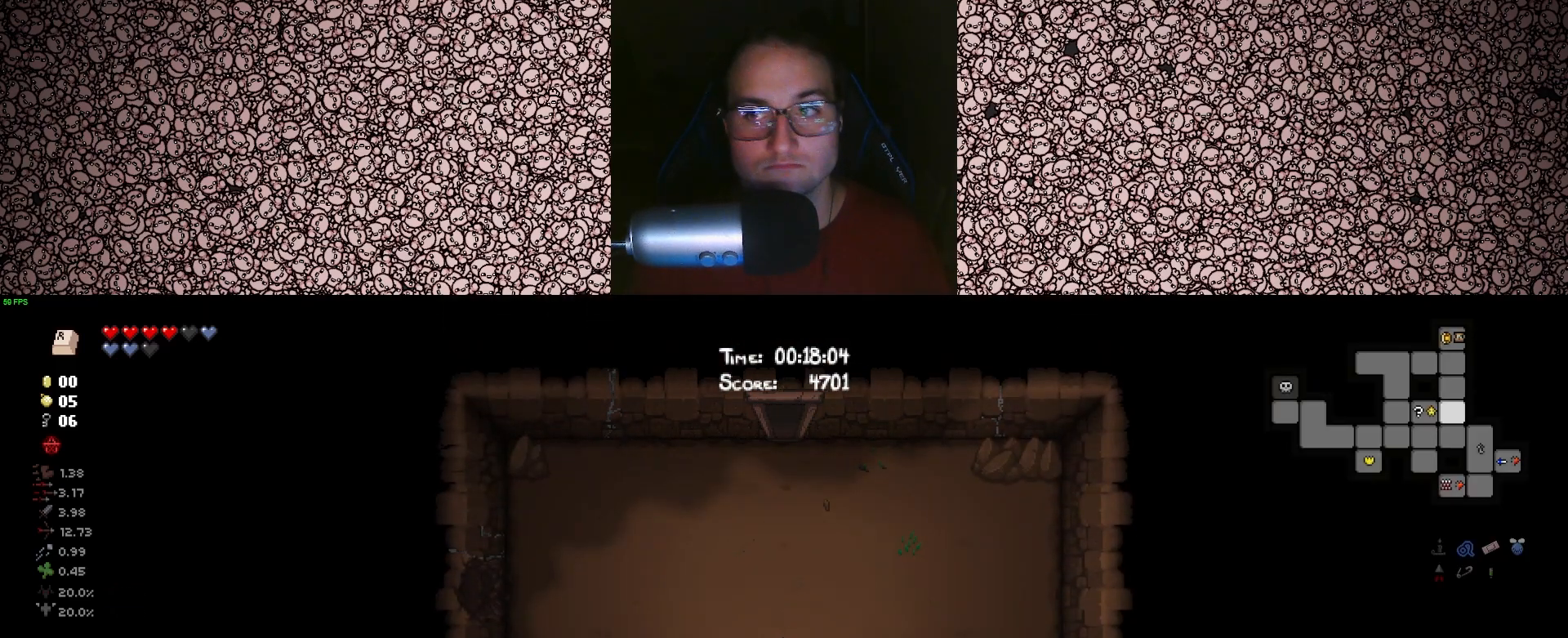
{"keys": ["a", "s", "tab"], "events": [[400, "a", "down"]]}
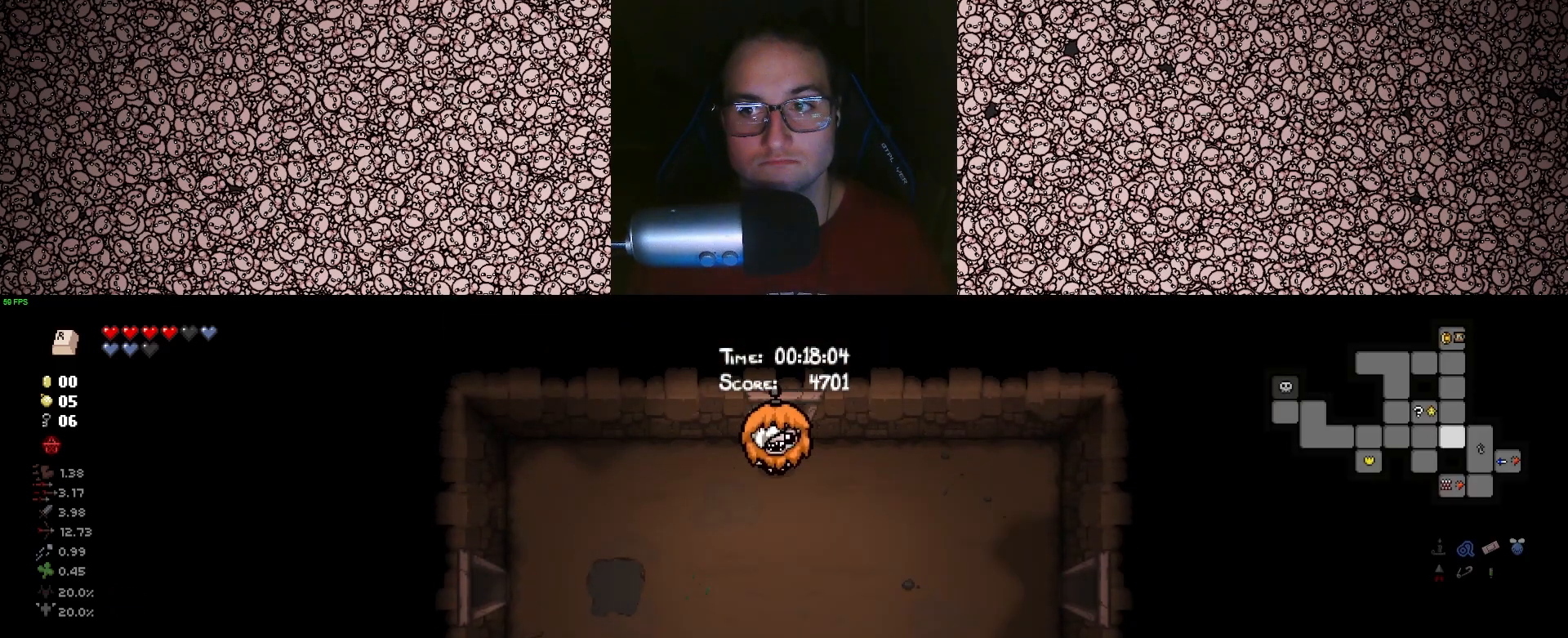
{"keys": ["a", "tab"], "events": [[450, "s", "up"]]}
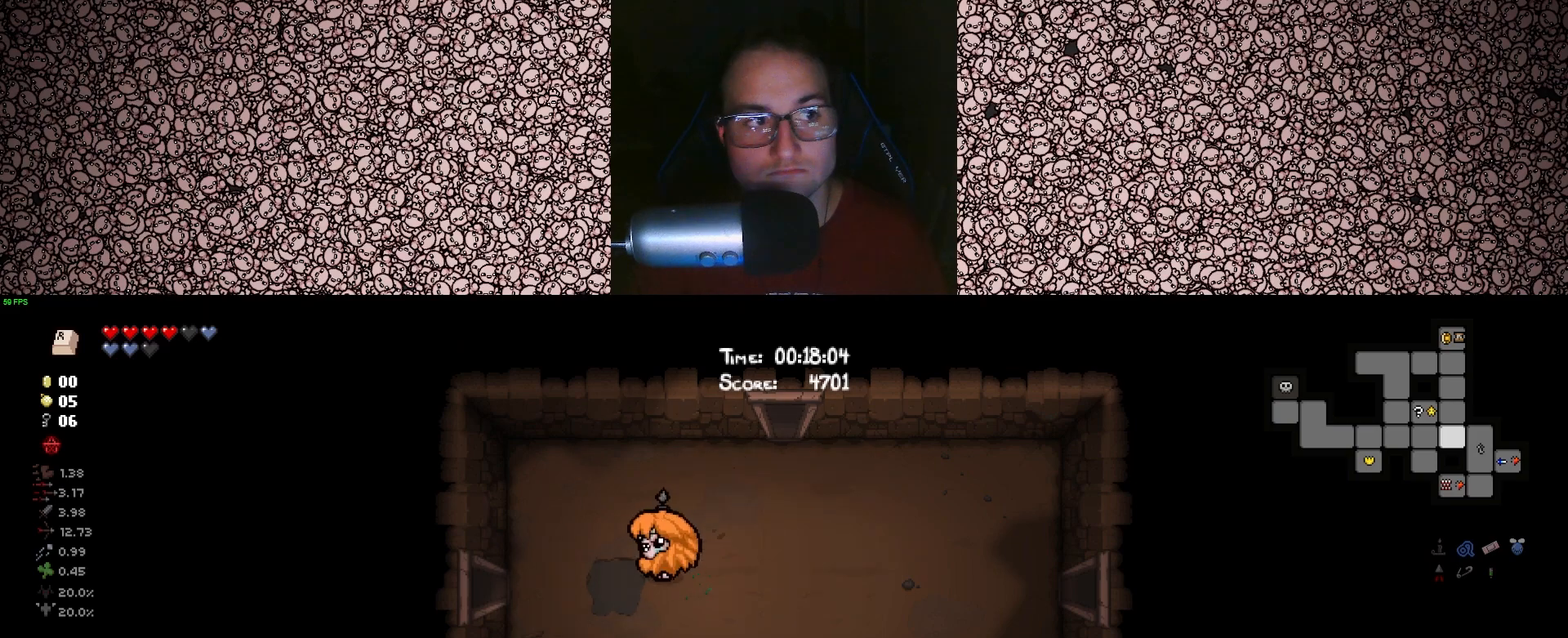
{"keys": ["a", "tab"], "events": [[383, "s", "down"], [450, "s", "up"]]}
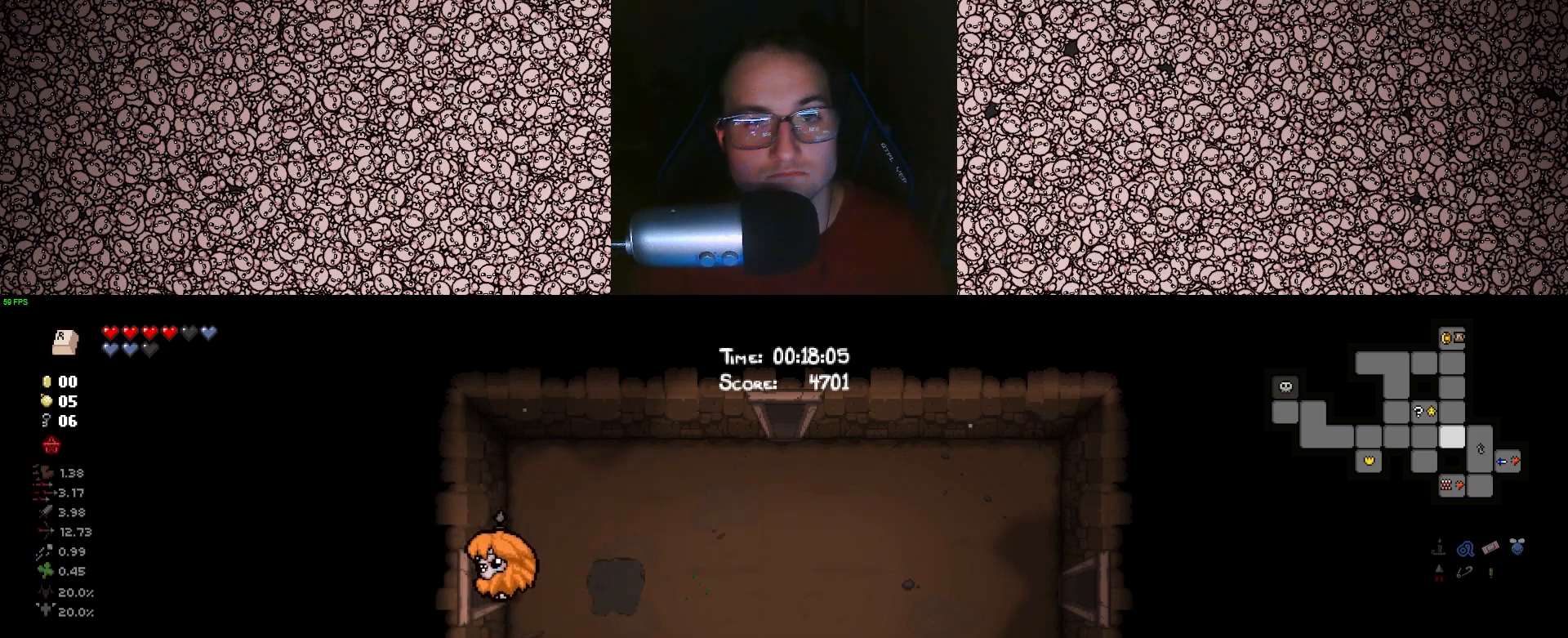
{"keys": ["a", "tab"], "events": [[283, "a", "up"], [467, "a", "down"]]}
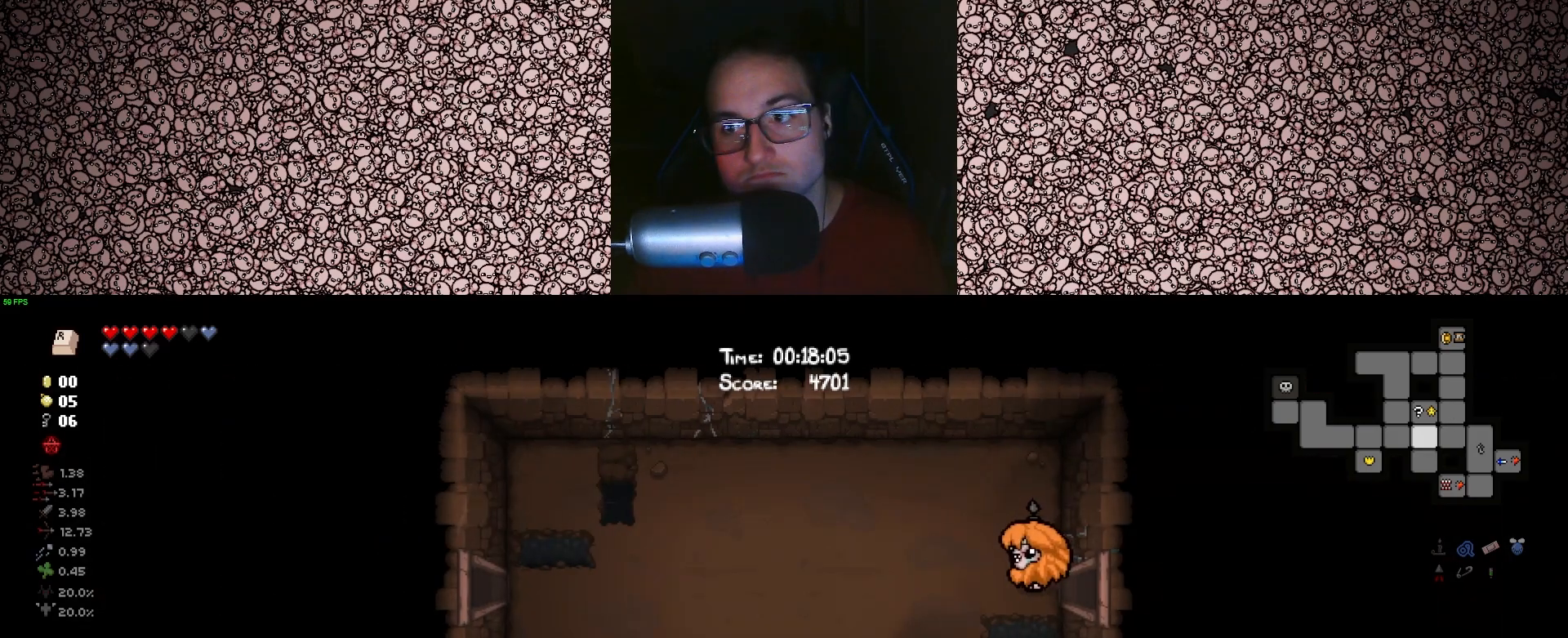
{"keys": ["a"], "events": [[500, "tab", "up"]]}
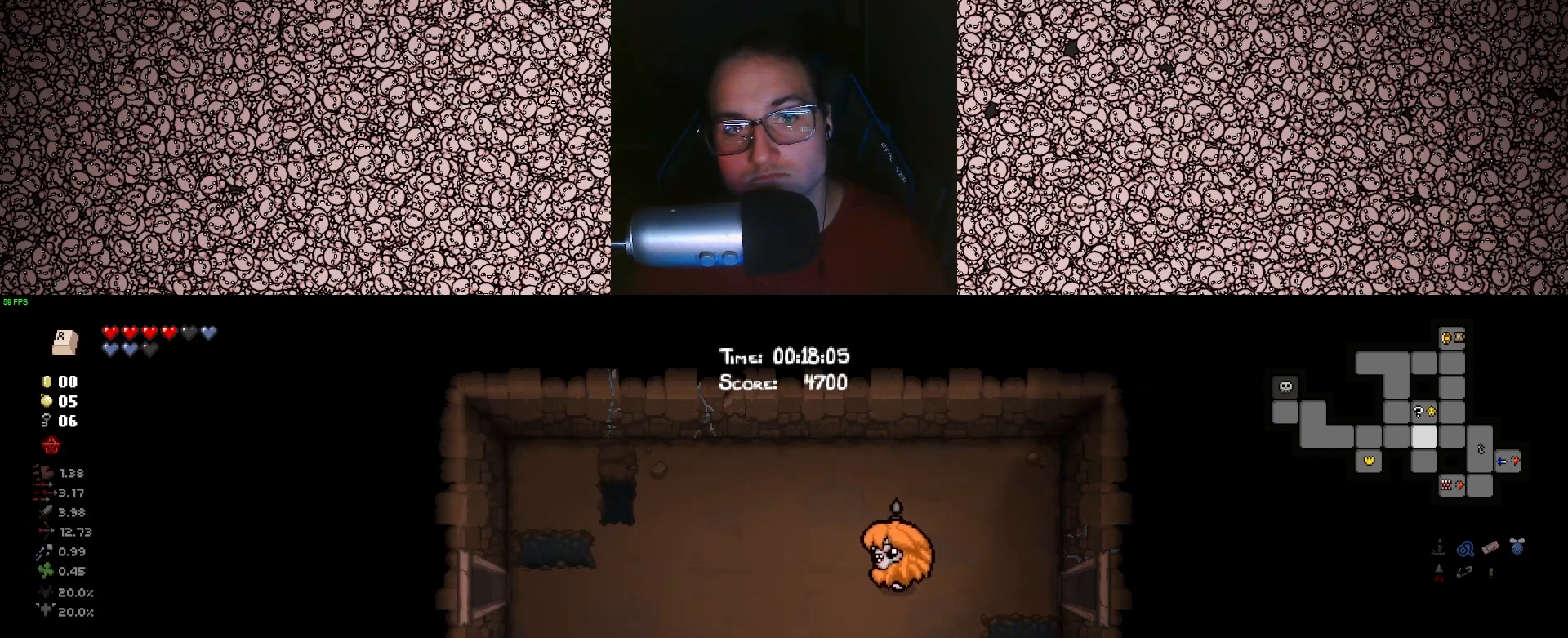
{"keys": ["a"], "events": []}
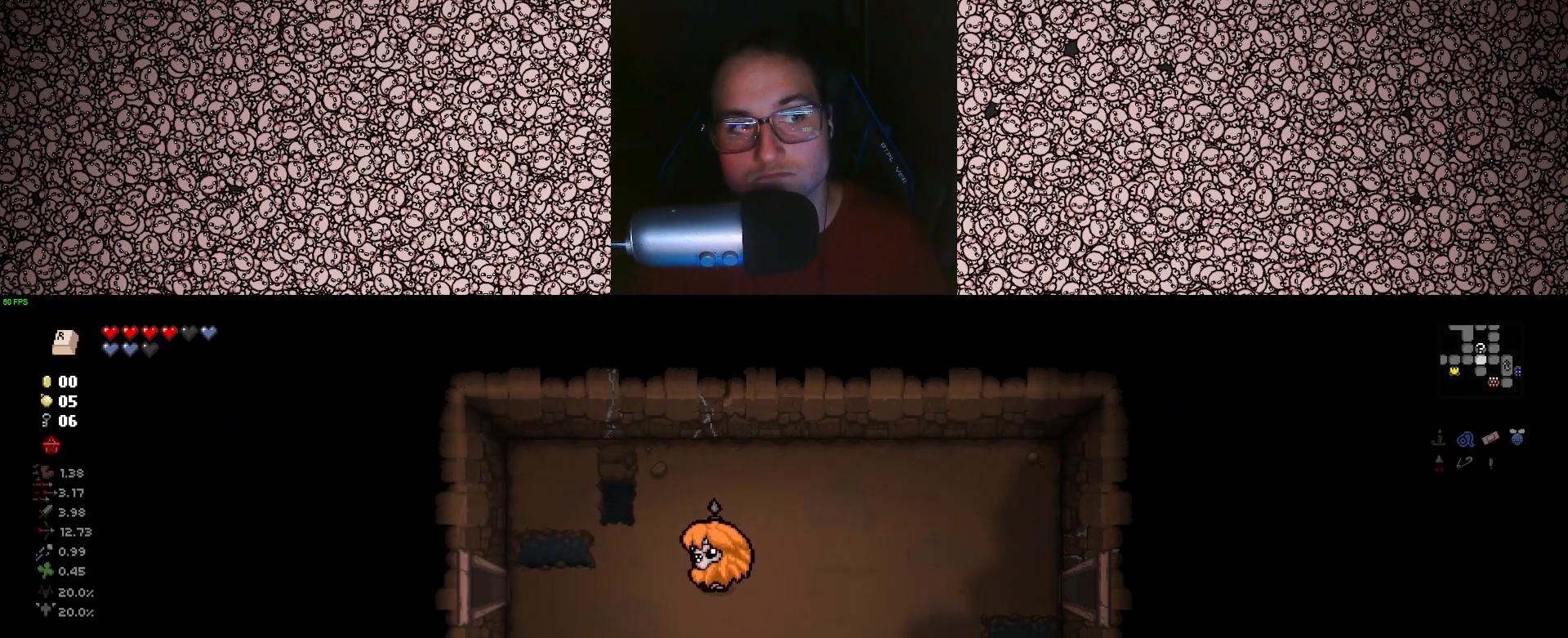
{"keys": ["a"], "events": []}
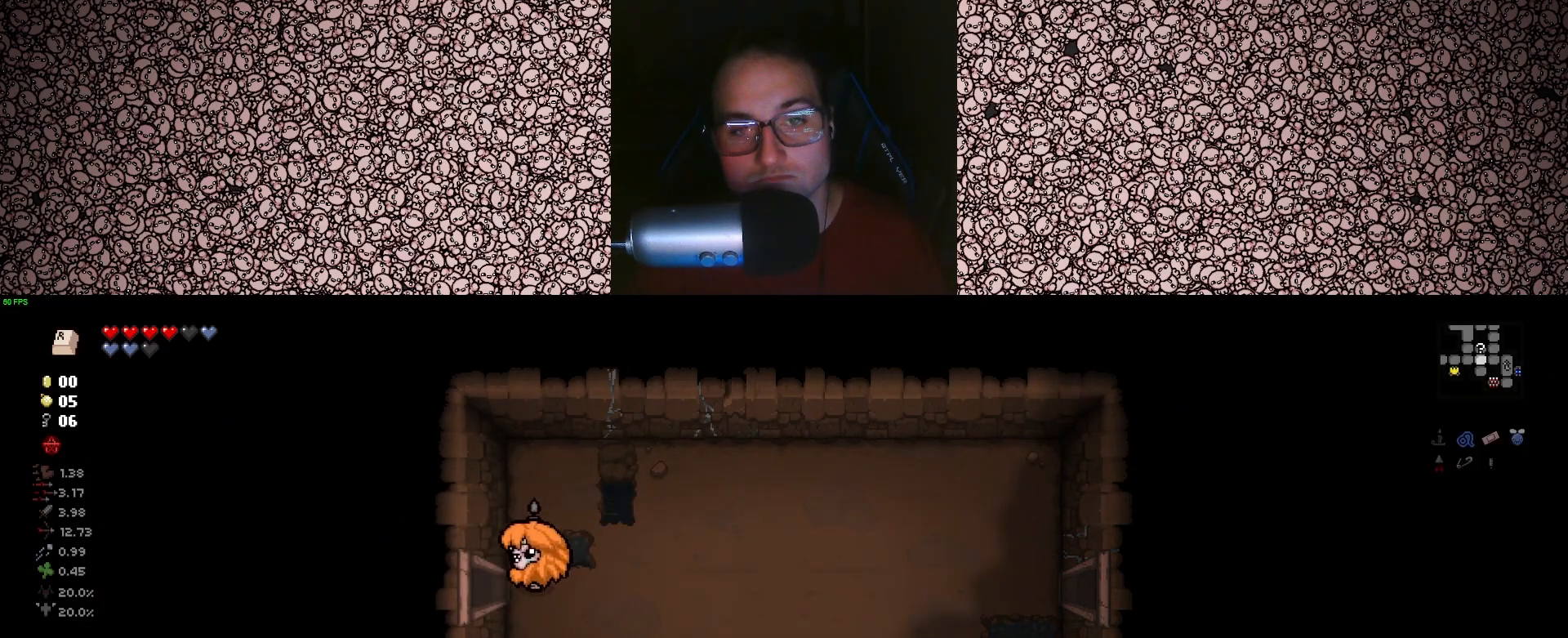
{"keys": ["a"], "events": []}
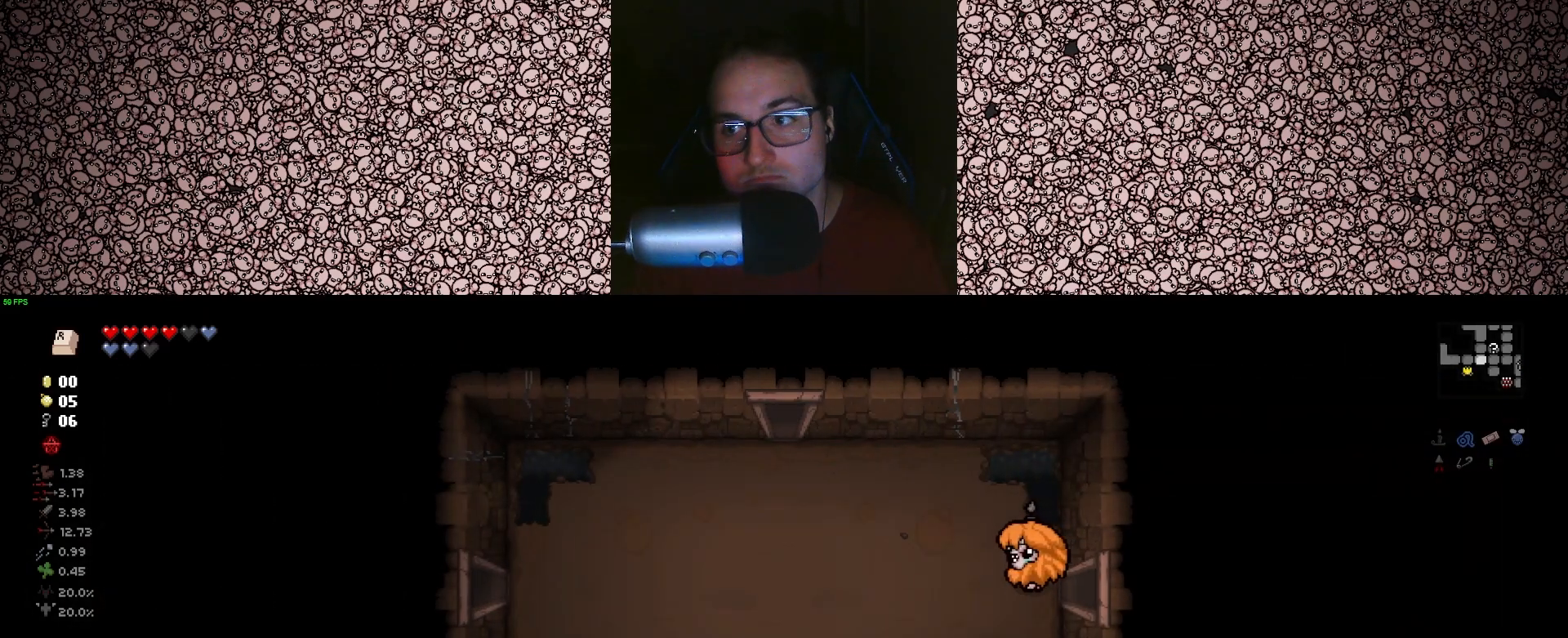
{"keys": ["a"], "events": []}
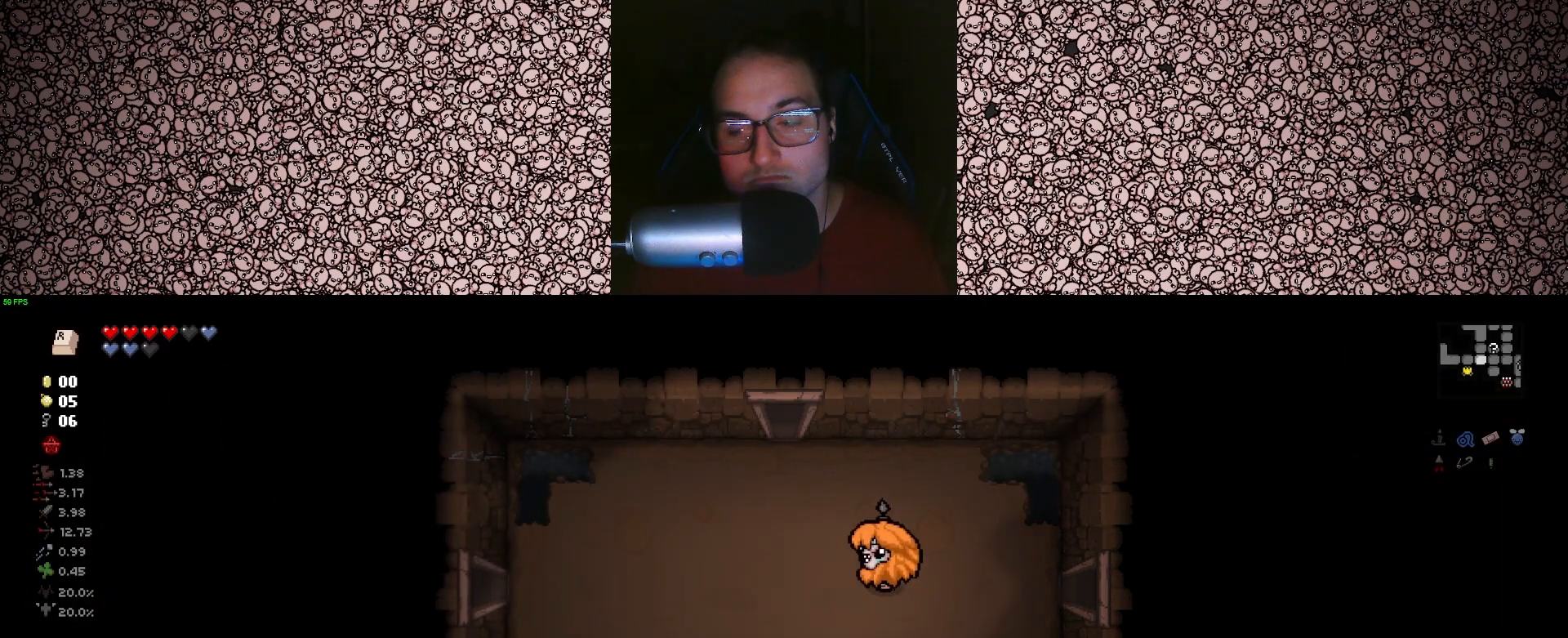
{"keys": ["a"], "events": []}
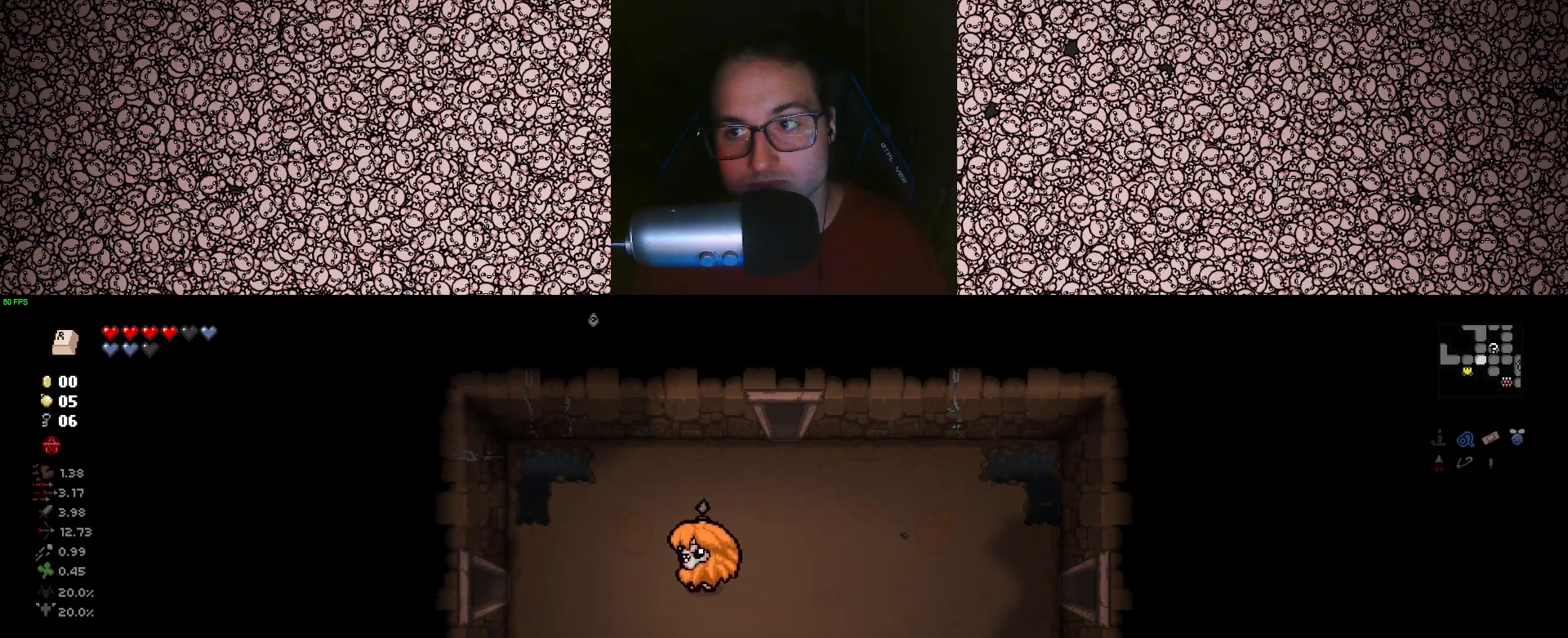
{"keys": ["a"], "events": []}
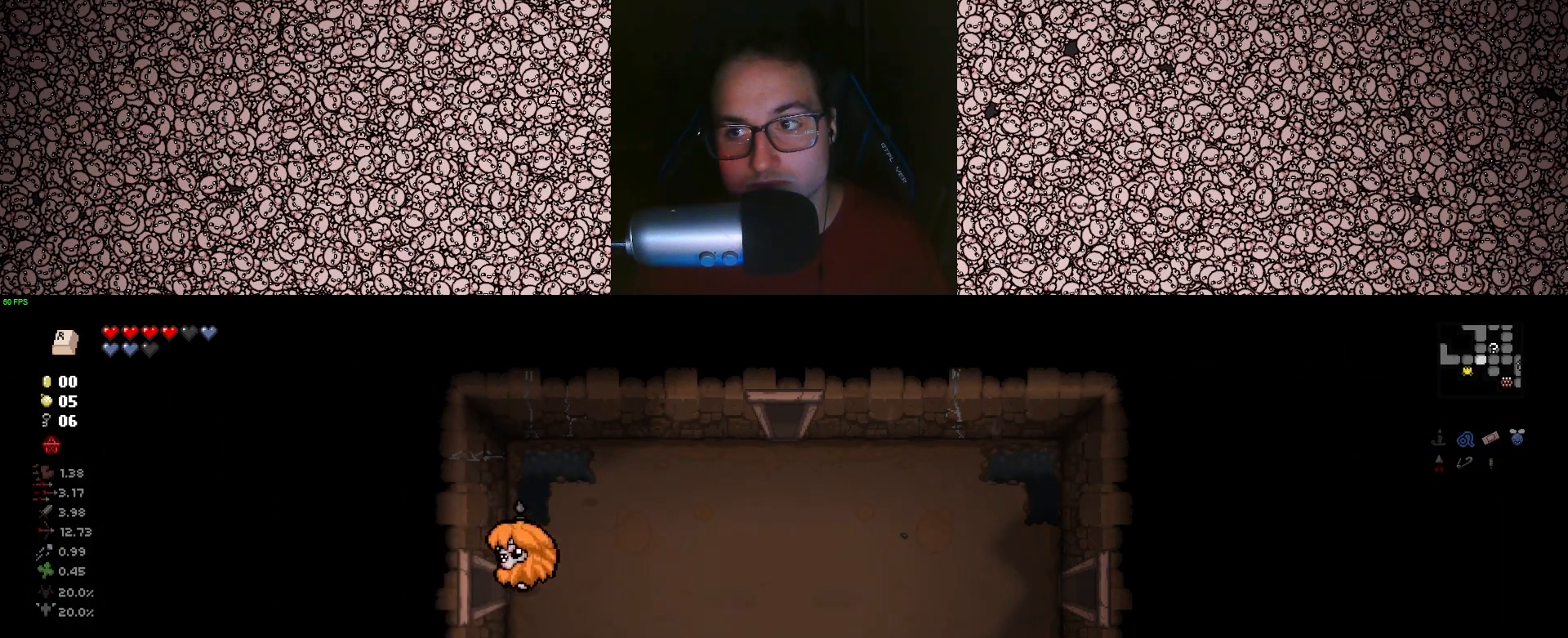
{"keys": ["a"], "events": []}
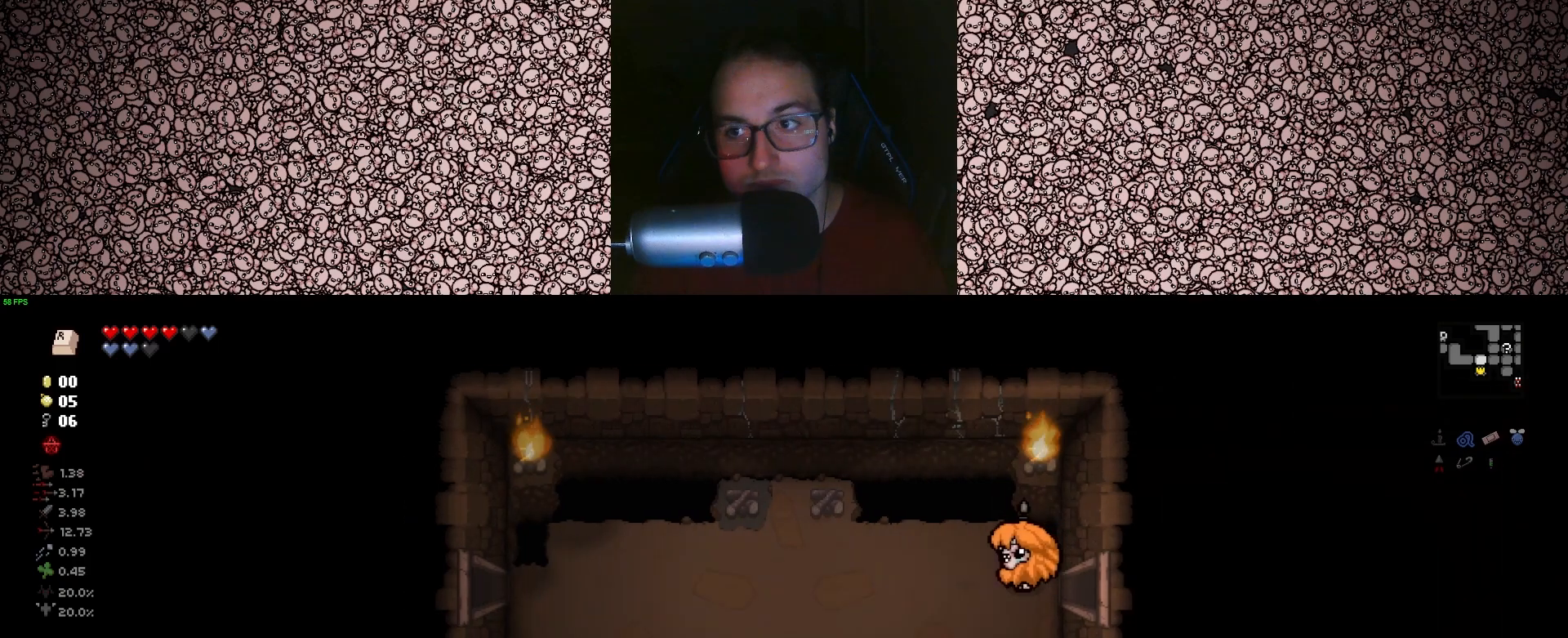
{"keys": ["a"], "events": []}
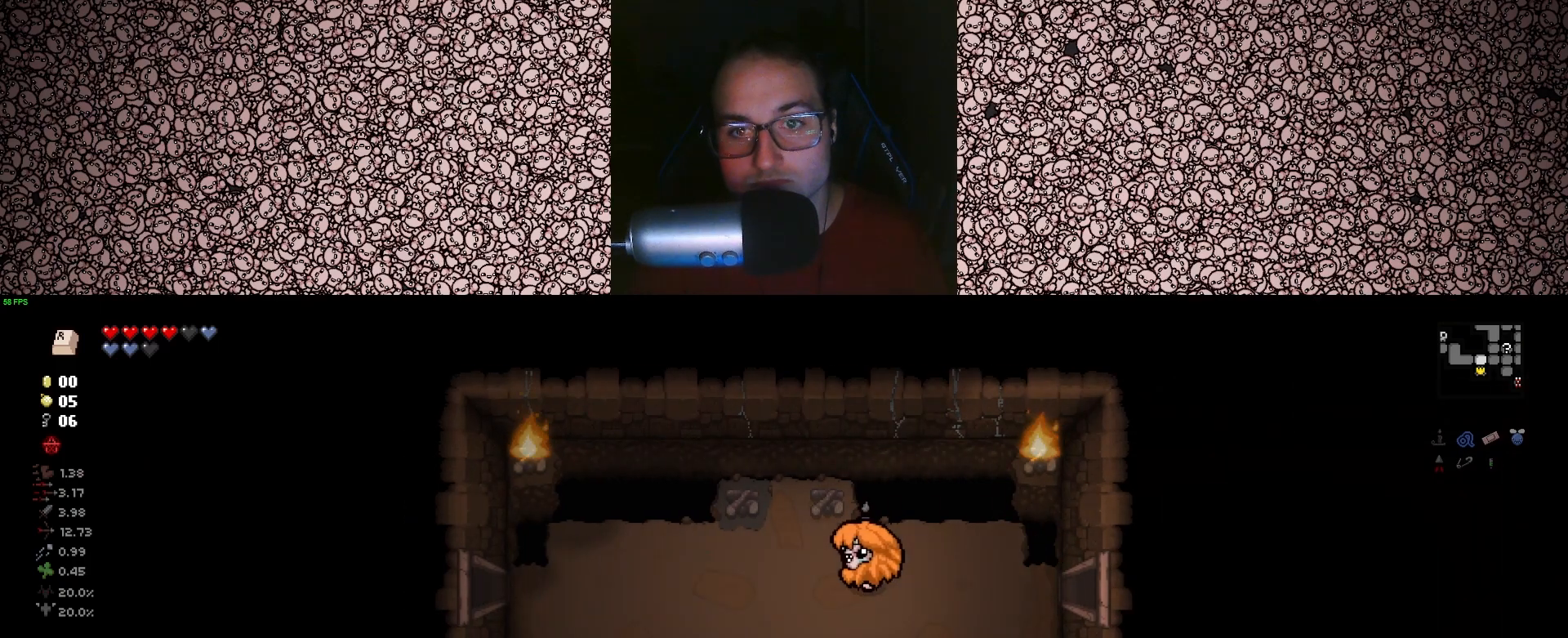
{"keys": ["a"], "events": []}
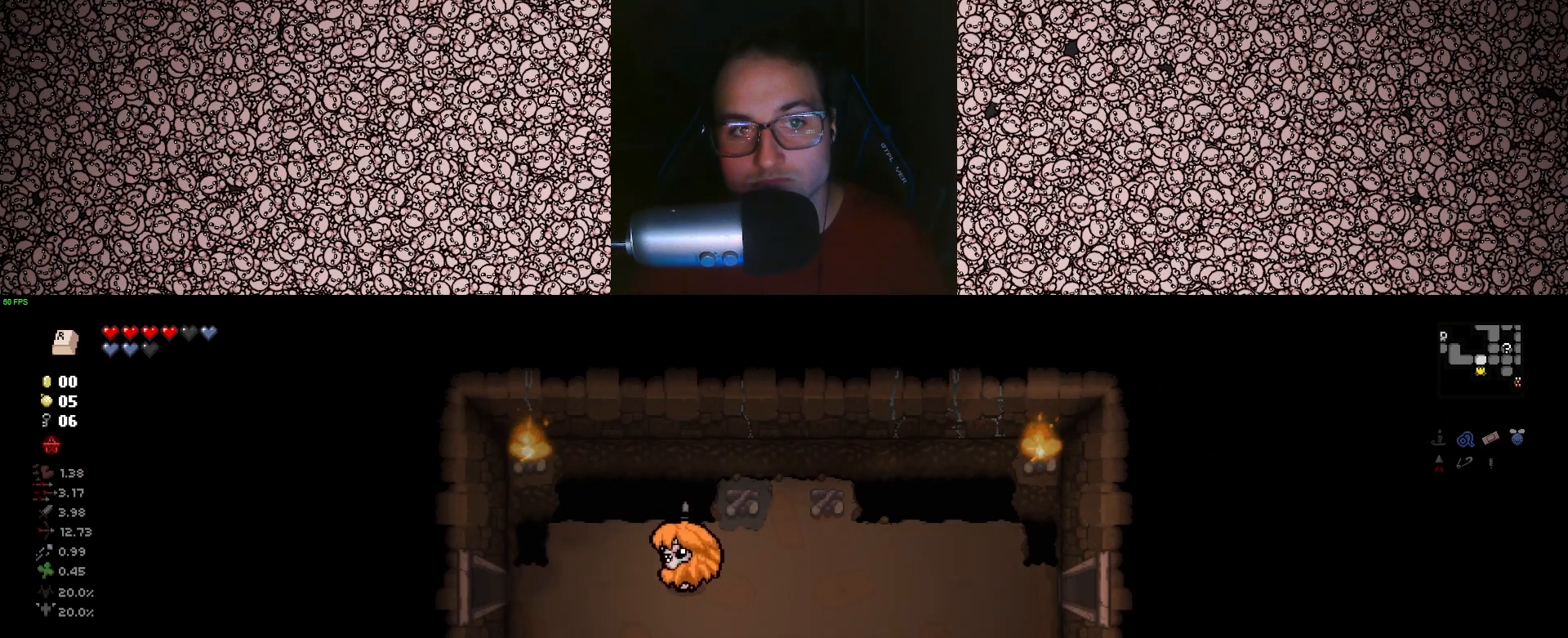
{"keys": ["a"], "events": [[233, "up", "down"], [283, "up", "up"]]}
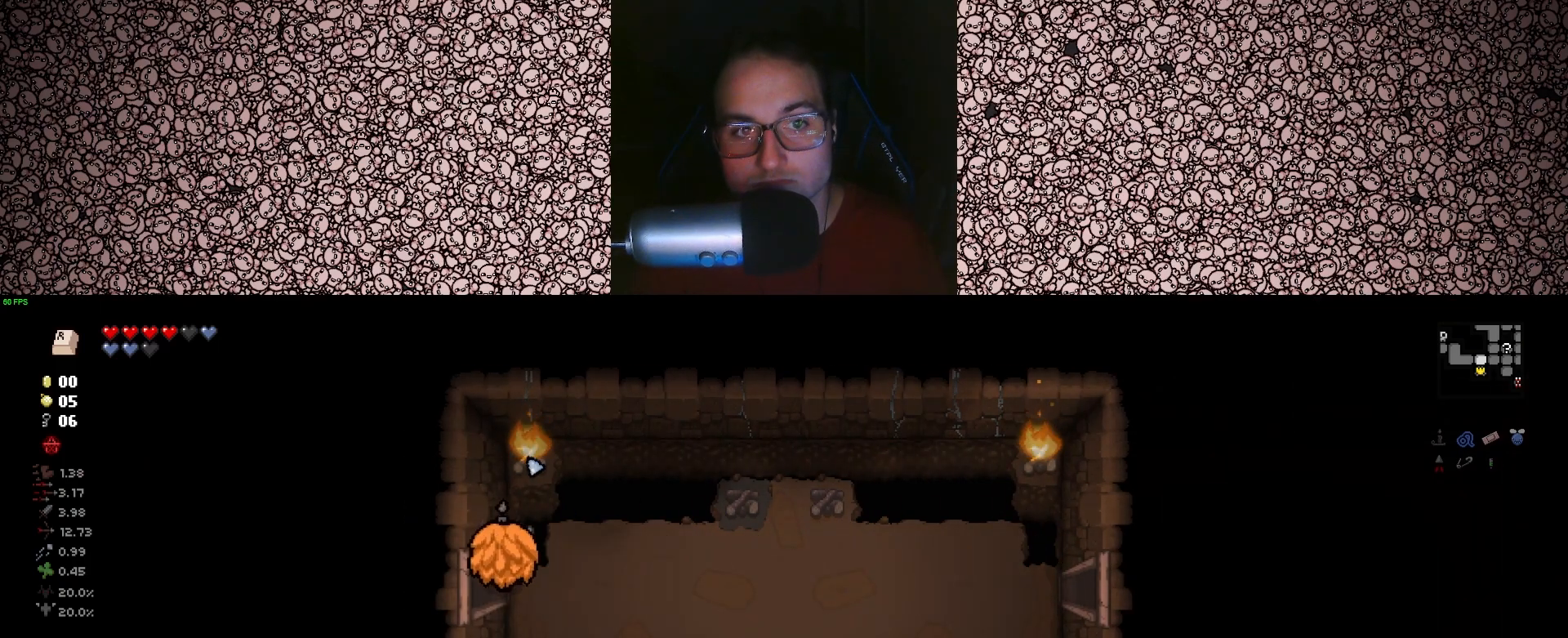
{"keys": ["a"], "events": []}
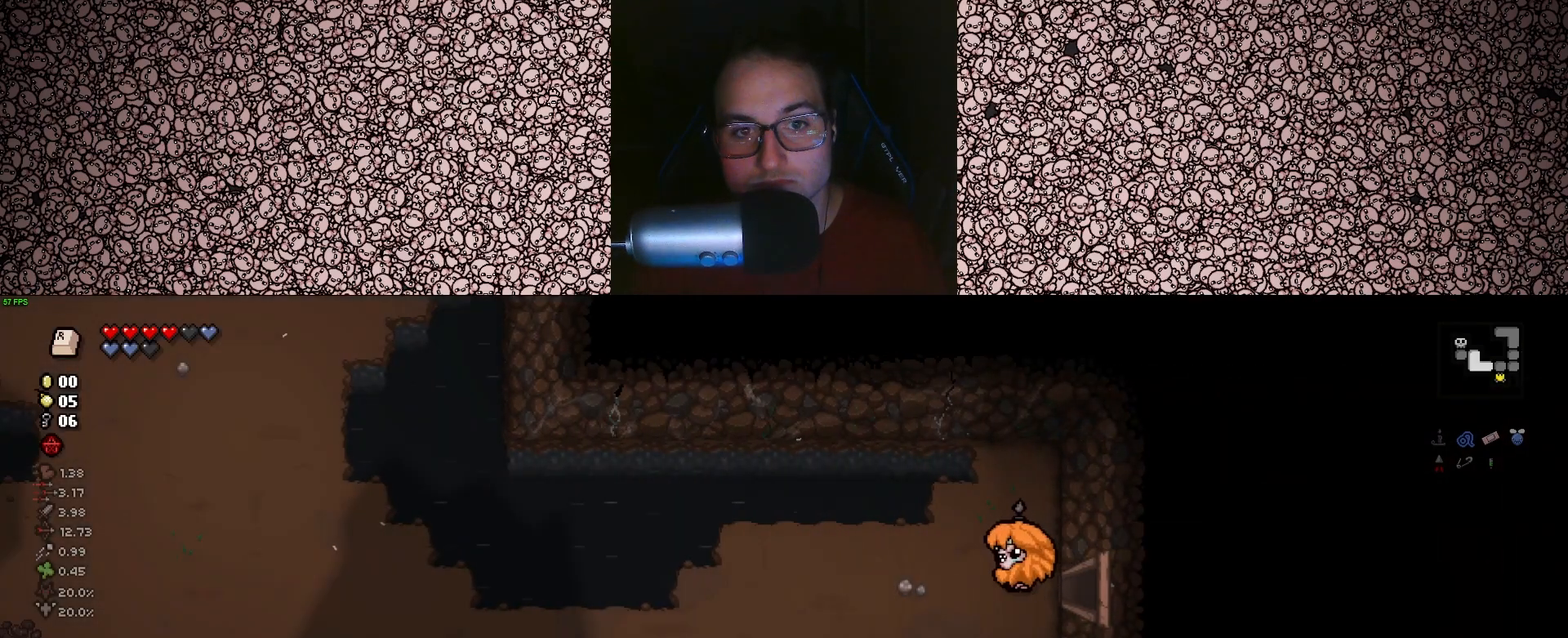
{"keys": ["a"], "events": []}
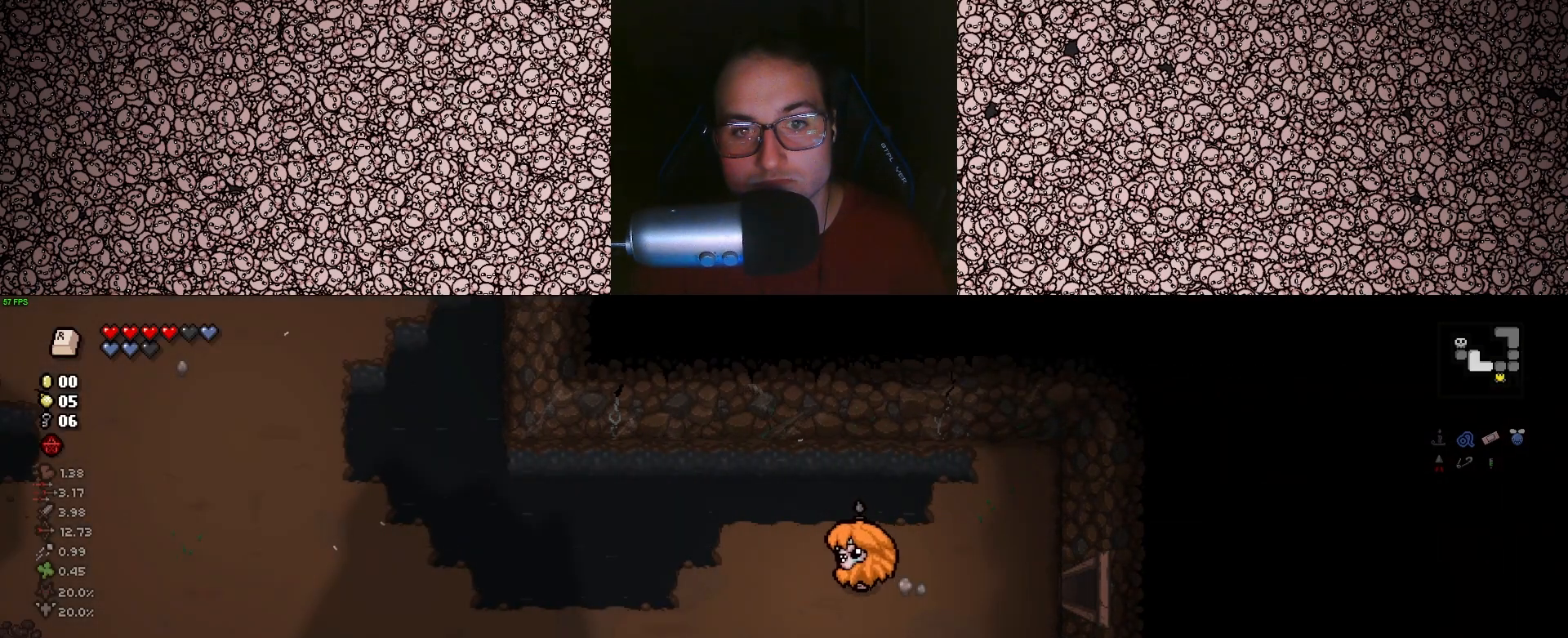
{"keys": ["a"], "events": [[33, "s", "down"], [183, "s", "up"], [183, "up", "down"], [300, "up", "up"]]}